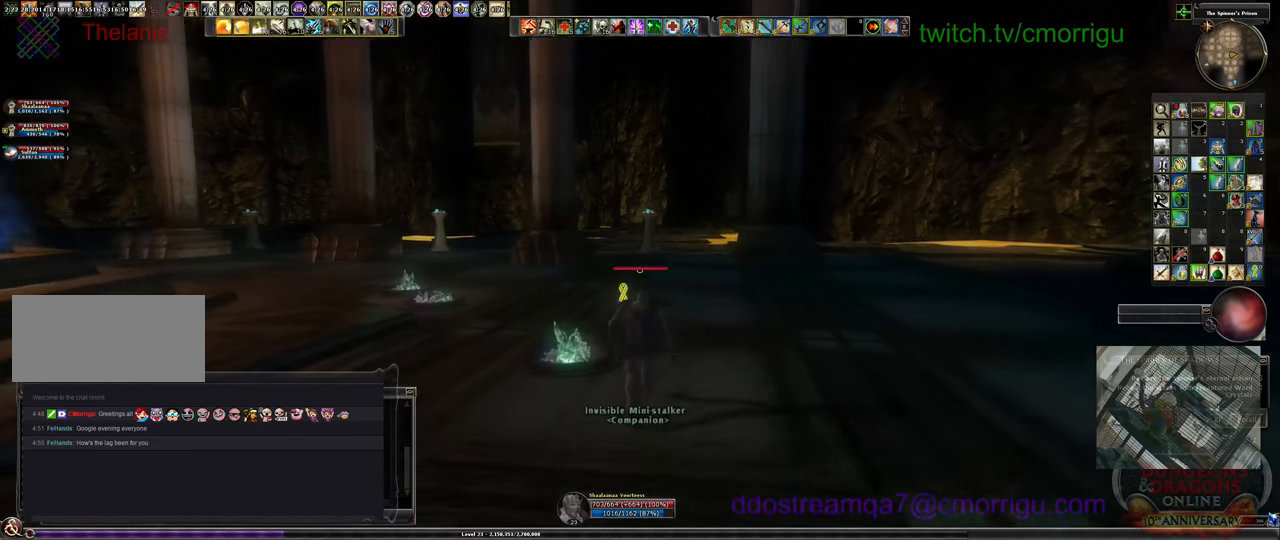
Gameplay with keyboard; each line is a JSON object with the keys held at the frame after it. "events" lists presses ("down") and releases ("up") of ".", "/", "0", "1", "2", "3", "4", "5", "6", "7", "8", "9", "a", "b", "backslash", "backspace", "c", "caps_lock", "comma", "ctrl_l", "ctrl_r", "d", "e", "equals", "escape", "f", "f1", "f10", "f11", "f12", "f2", "f3", "f4", "f5", "f6", "f7", "f8", "f9", "g", "h", "i", "j", "k", "l", "lbracket", "m", "minus", "n", "o", "p", "q", "quote", "r", "rbracket", "return", "s", "semicolon", "shift_l", "shift_r", "space", "t", "tab", "tilde", "u", "v", "w", "x", "y" and "z" between this image and that frame as [ms after this image, input, new state], when the widget could be followed in between. No other keys are recorded. Mouse input is not recorded.
{"keys": ["w"], "events": []}
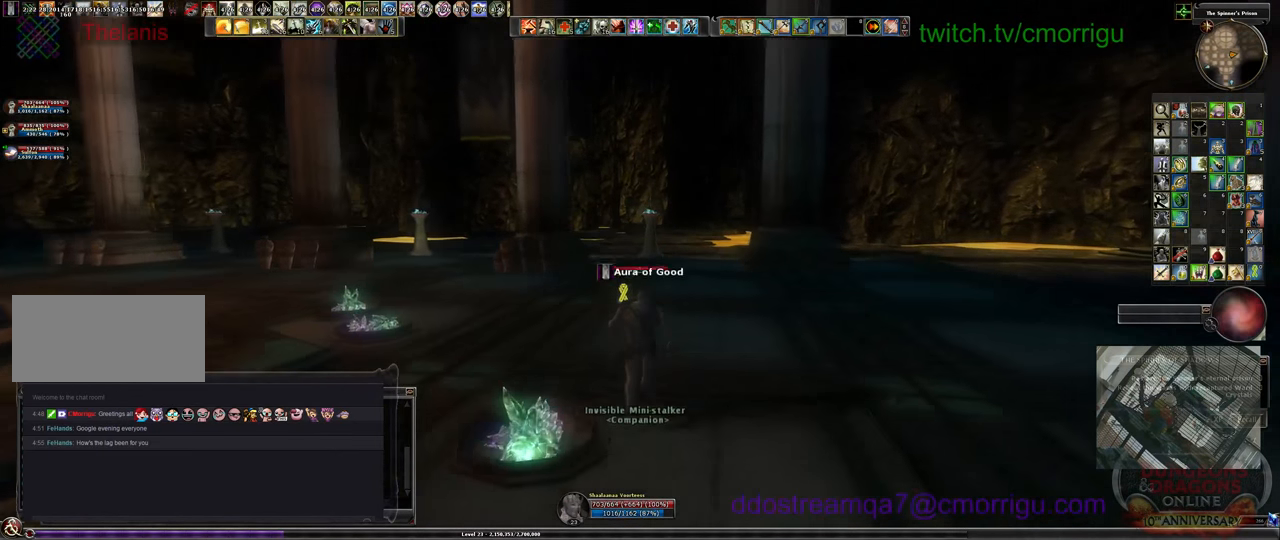
{"keys": ["w"], "events": []}
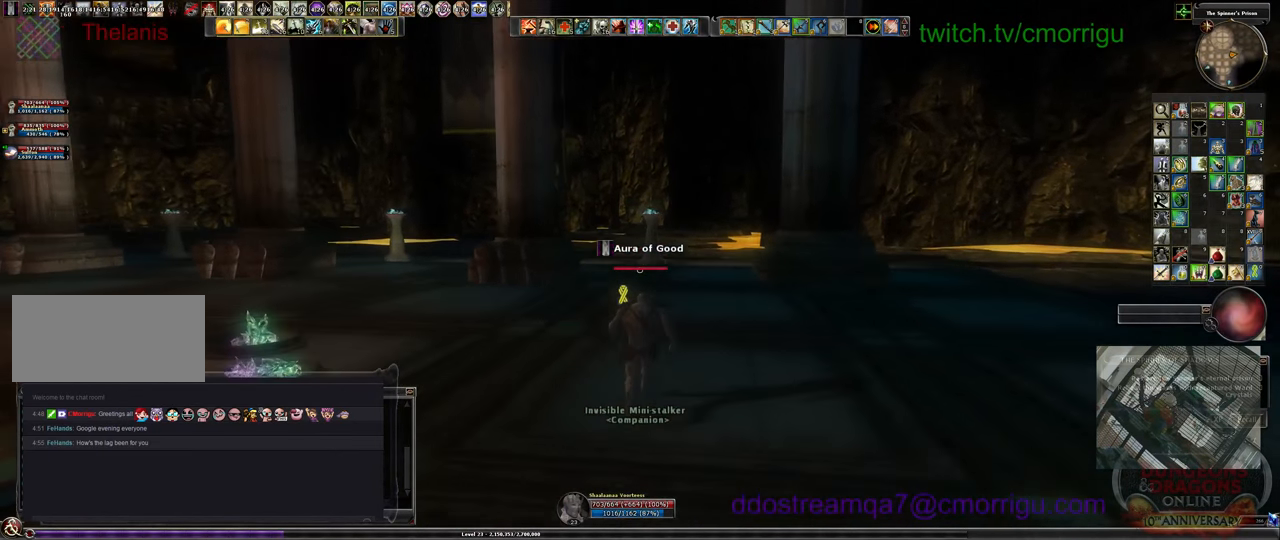
{"keys": ["w"], "events": []}
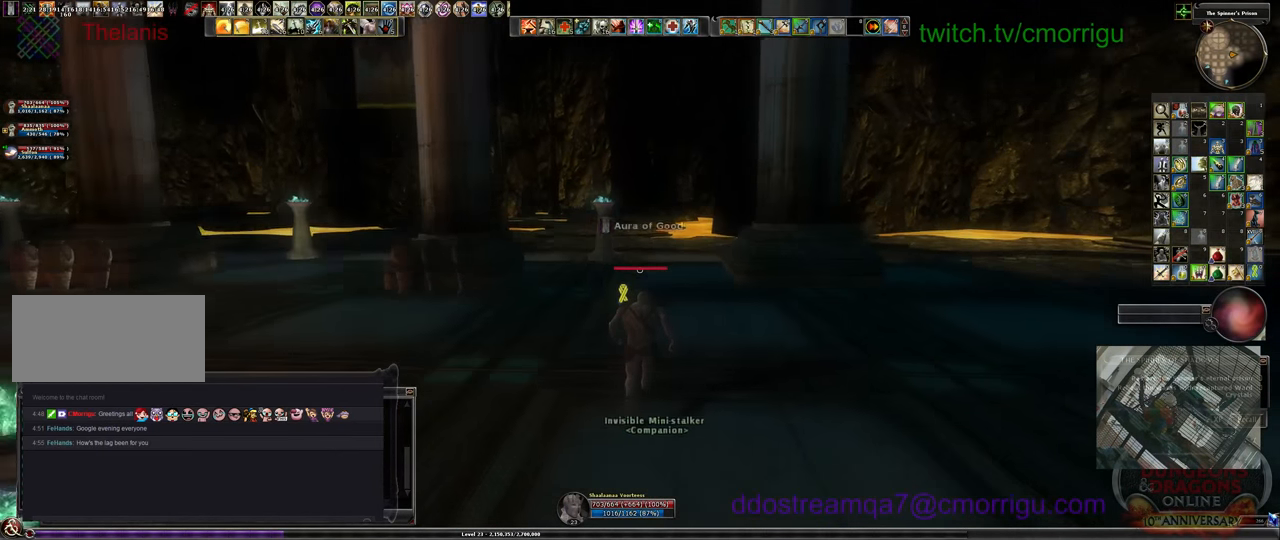
{"keys": ["w"], "events": []}
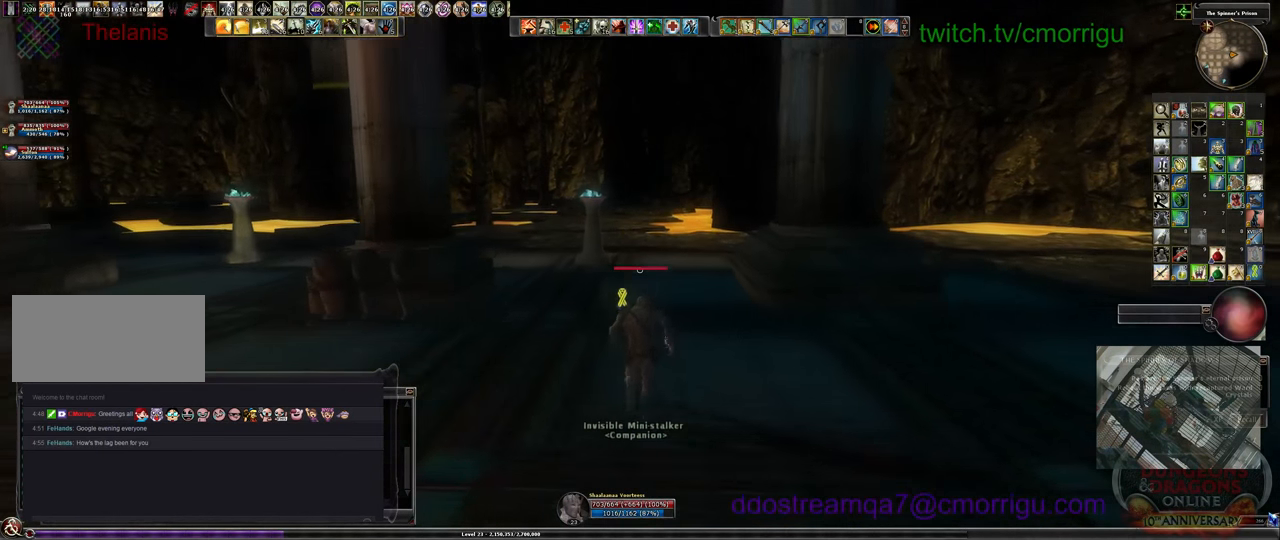
{"keys": ["w"], "events": []}
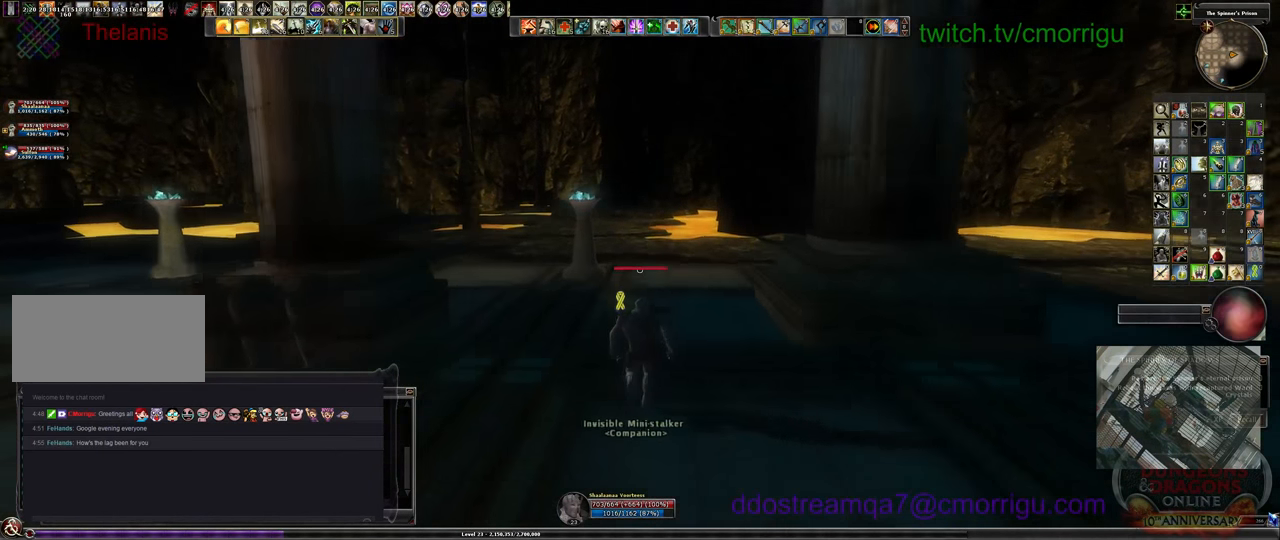
{"keys": ["w"], "events": []}
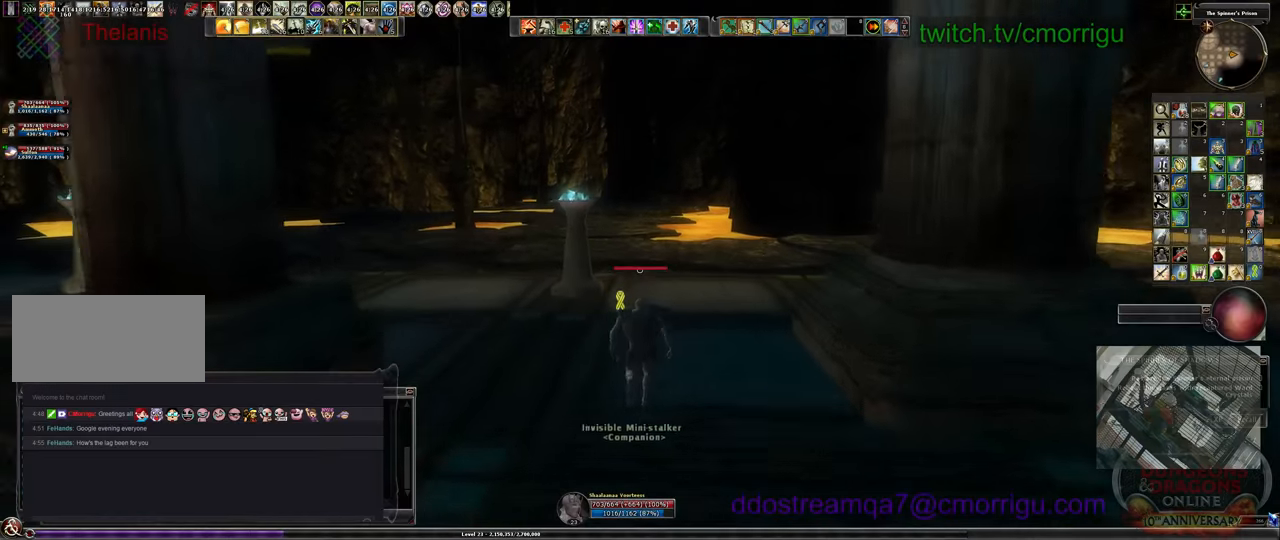
{"keys": ["w"], "events": []}
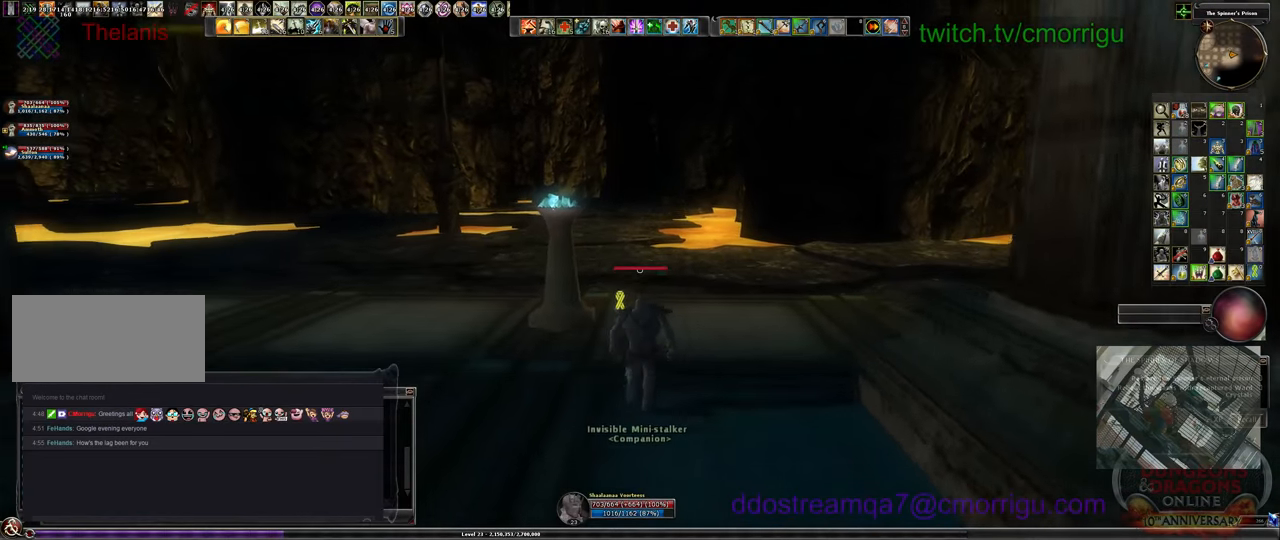
{"keys": ["w"], "events": []}
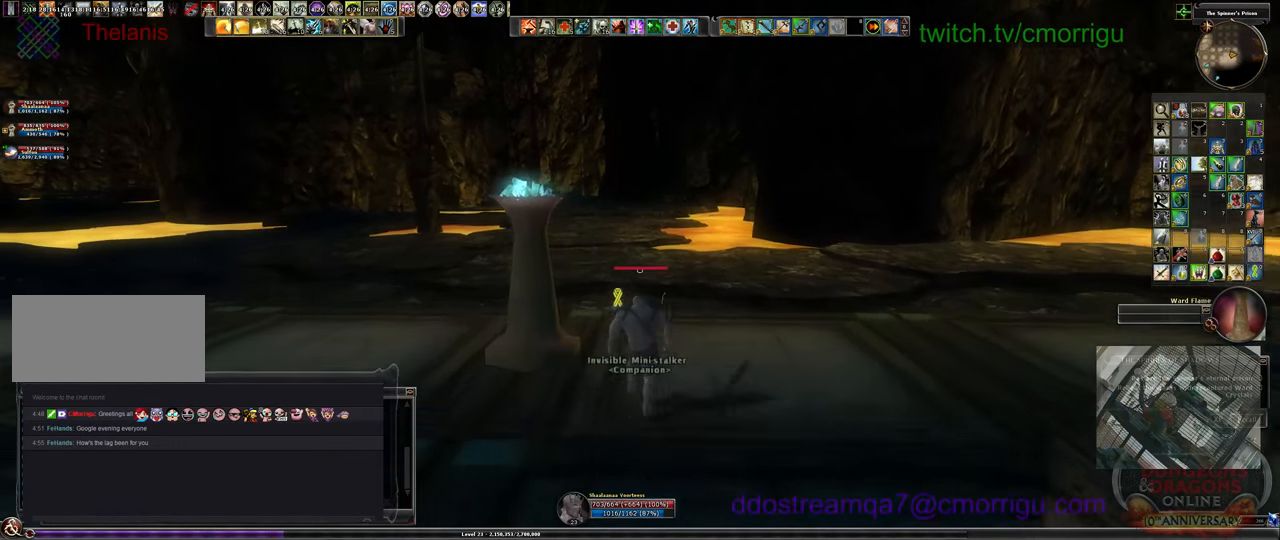
{"keys": ["w"], "events": []}
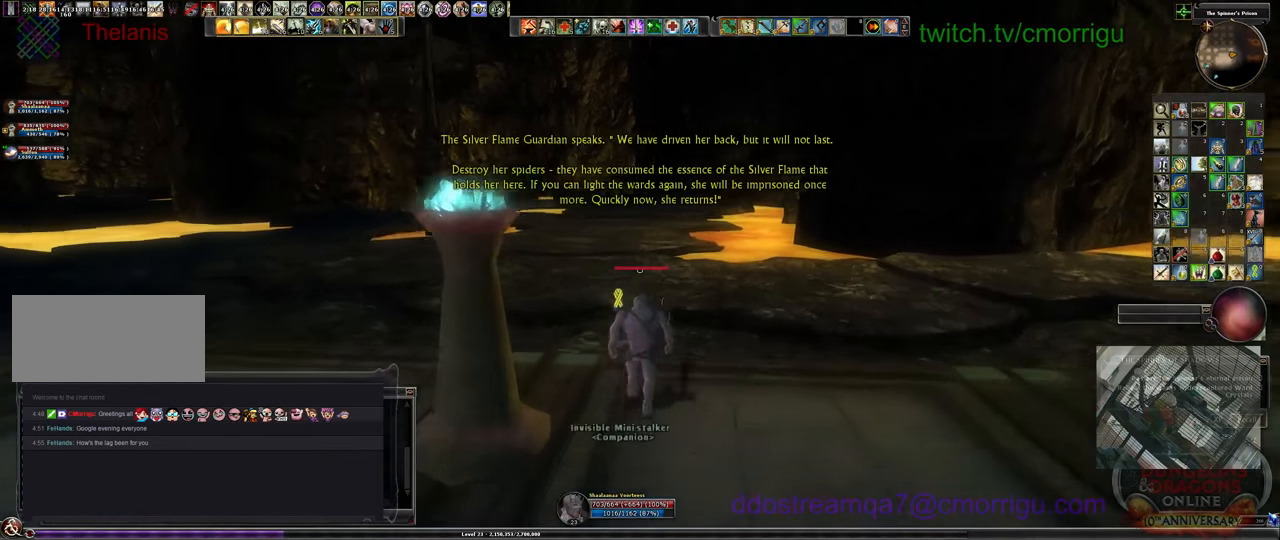
{"keys": ["w"], "events": []}
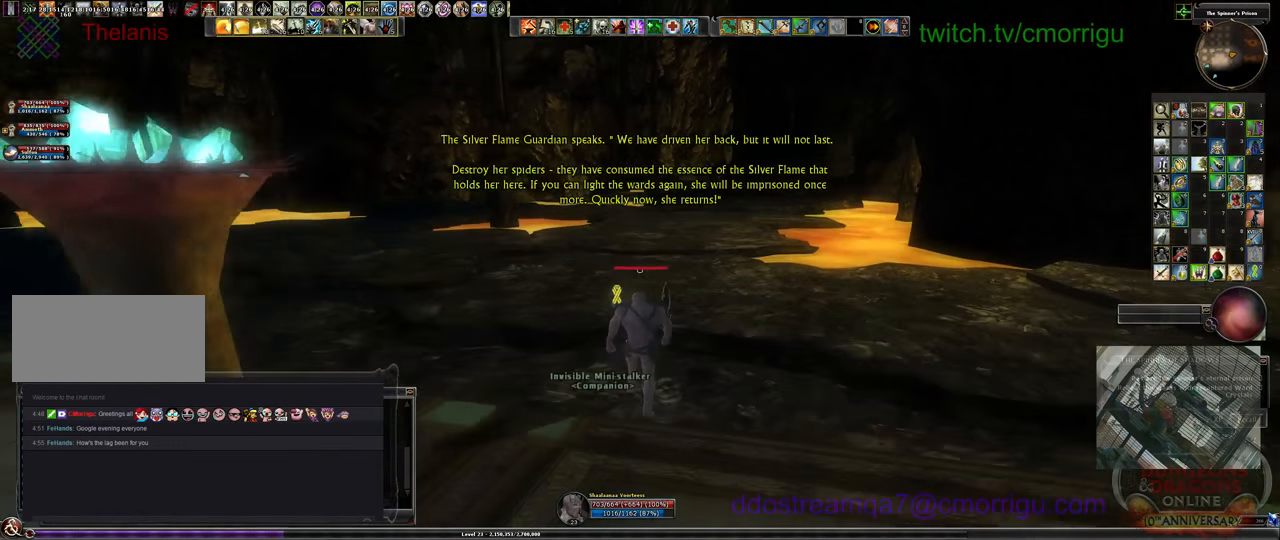
{"keys": ["w"], "events": []}
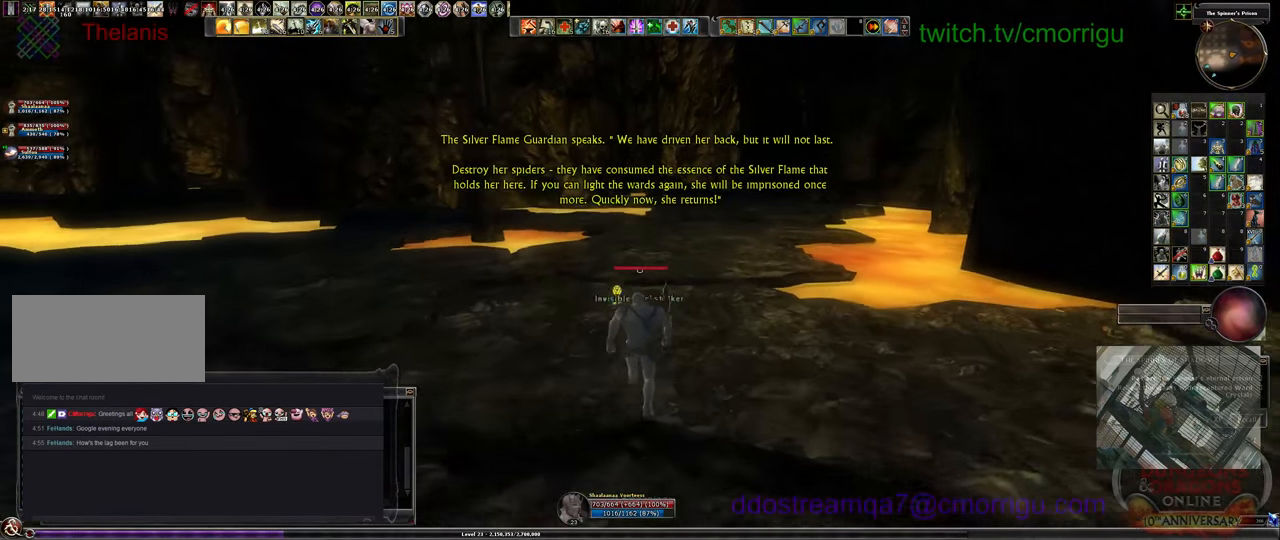
{"keys": ["w"], "events": []}
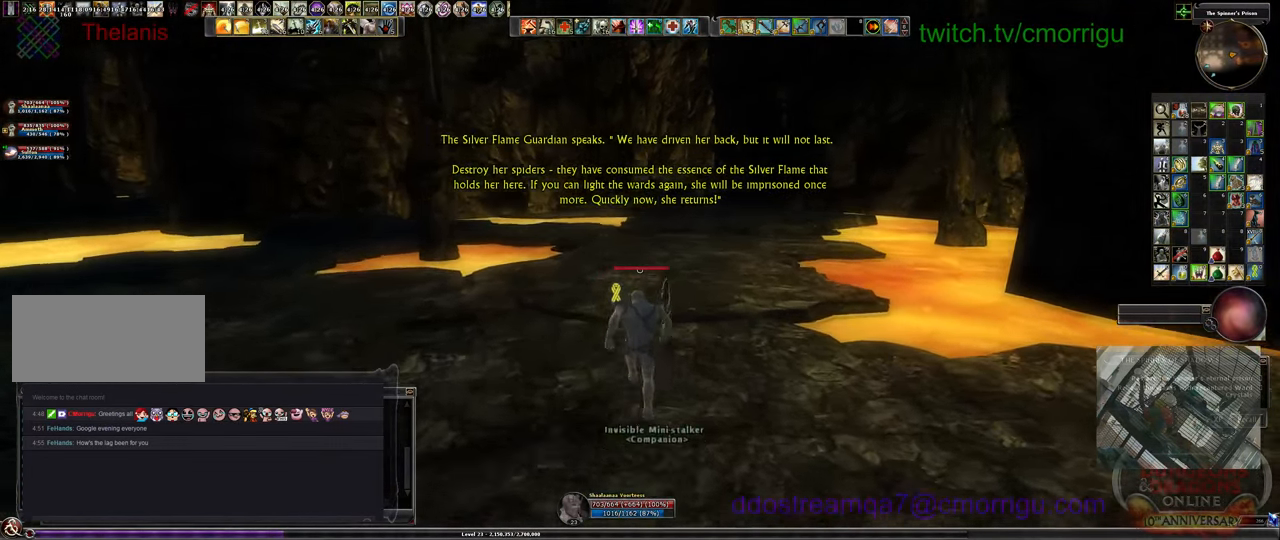
{"keys": ["w"], "events": []}
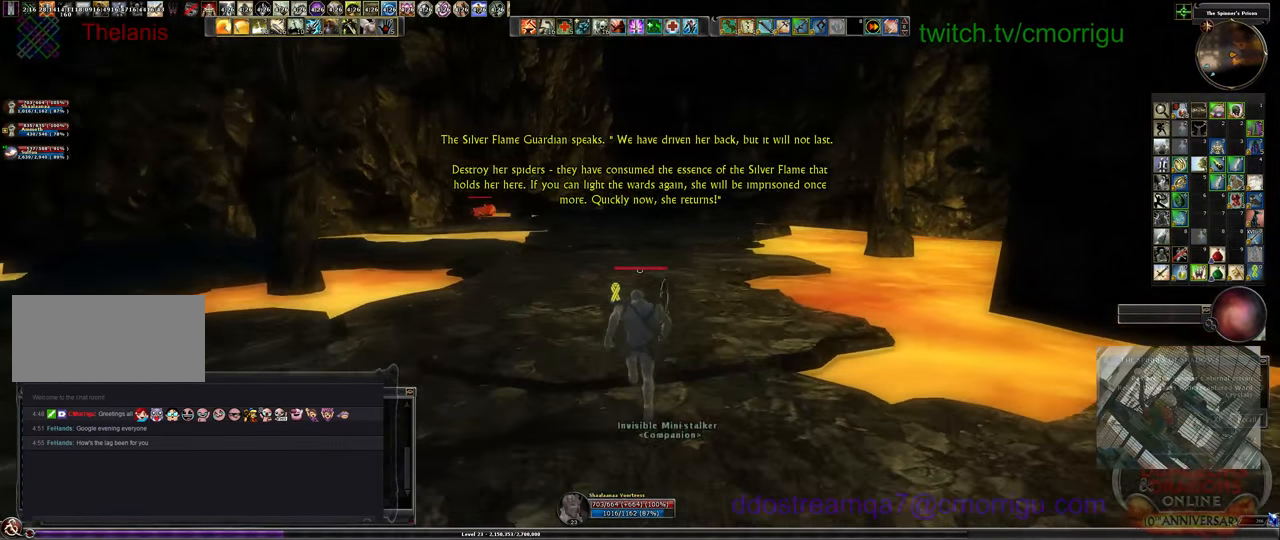
{"keys": ["w"], "events": []}
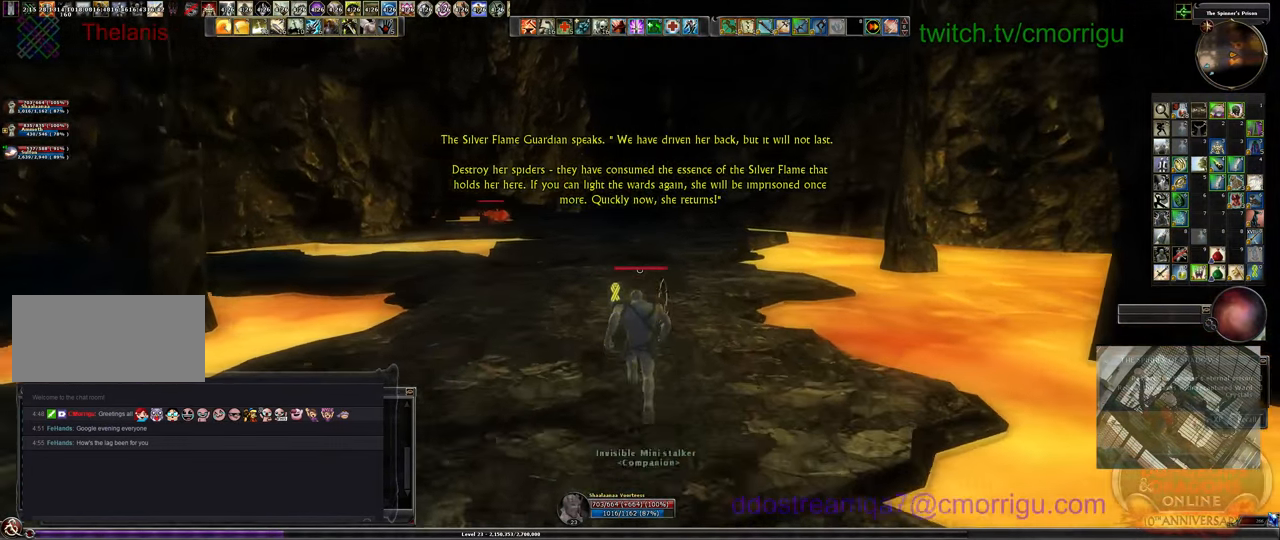
{"keys": ["w"], "events": []}
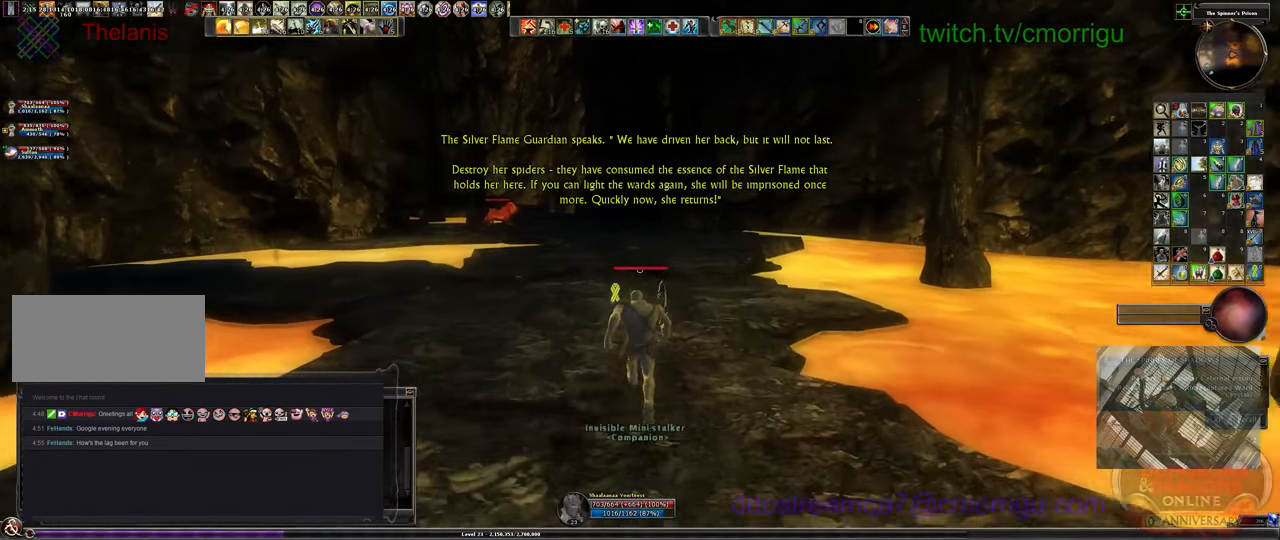
{"keys": ["w"], "events": []}
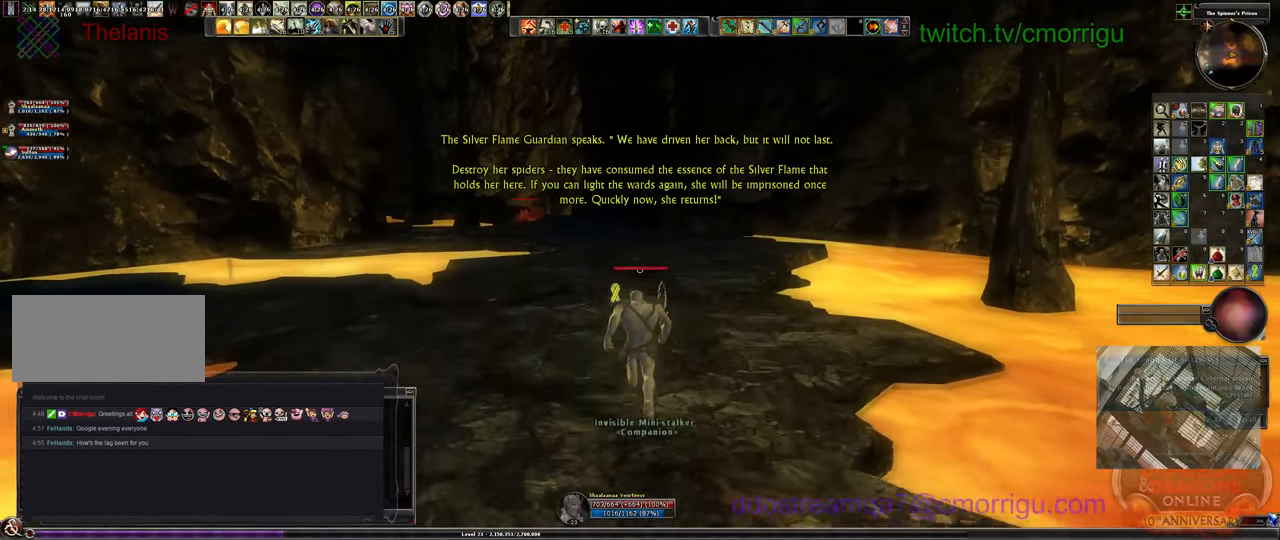
{"keys": ["w"], "events": []}
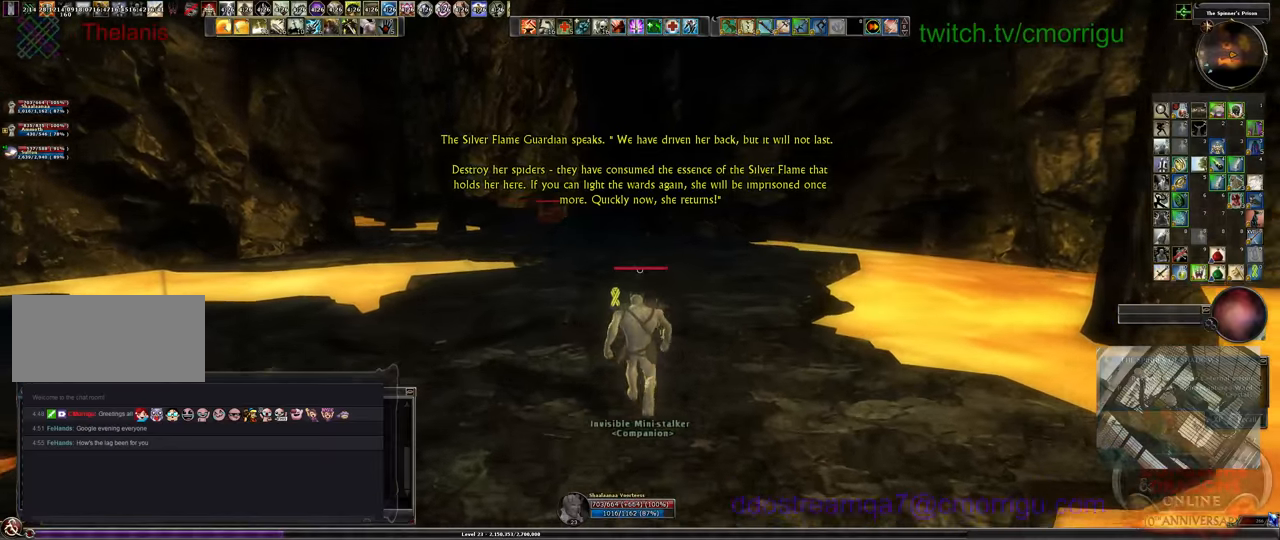
{"keys": ["w"], "events": []}